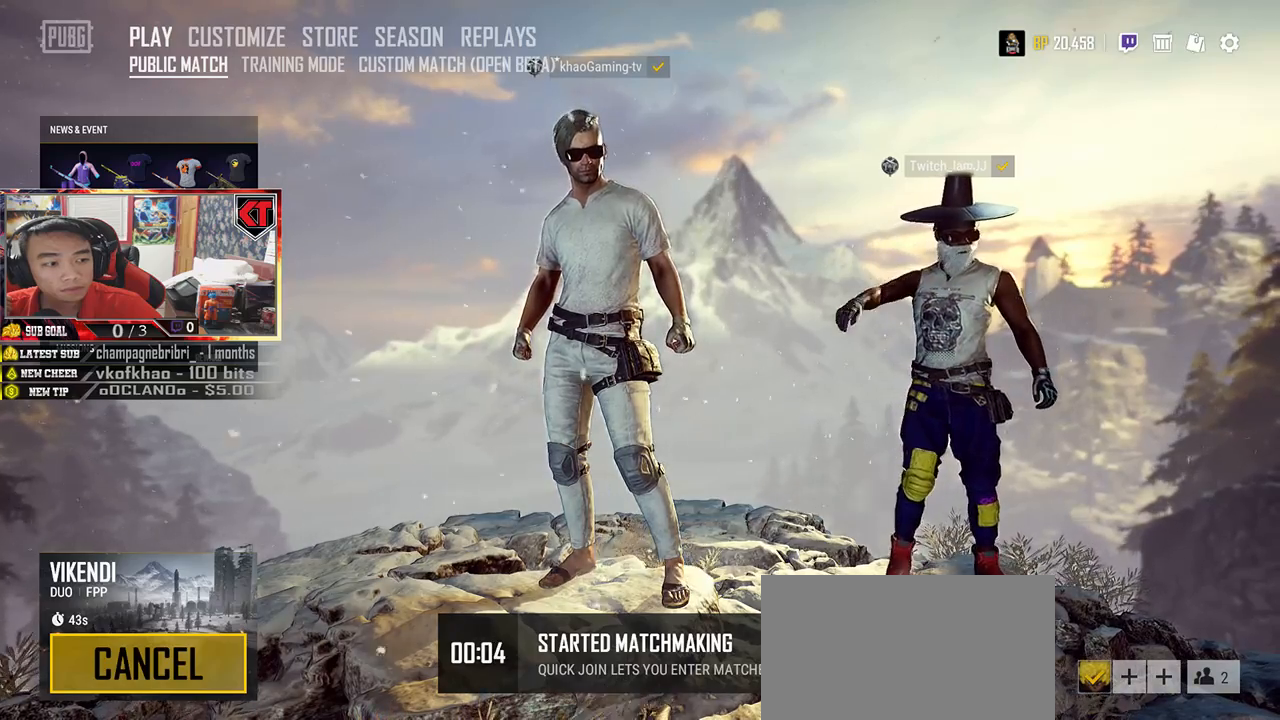
Gameplay with keyboard and mouse; each line is a JSON object with the keys and mouse buttons held at the frame after it. "events" lists presses ("down") and releases ("up") of "a", "c", "ctrl", "d", "e", "f", "q", "r", "s", "shift", "space", "tab", "v", "w", "x", "z", "mouse_left", "mouse_wheel", "mouse_right", "mouse_mb4" and "mouse_mb5" between this image and that frame as [ms after this image, input, new state], when the widget could be followed in between. "mouse_left", "mouse_wheel", "mouse_right", "mouse_mb4", "mouse_mb5" = the "left", "wheel", "right", "mb4", "mb5" buttons of the "mouse" list. No other keys are recorded. "wheel" means that the mouse wheel is clicked or scrolled. Mouse movement is not recorded.
{"keys": ["ctrl"], "mouse": [], "events": [[300, "ctrl", "down"]]}
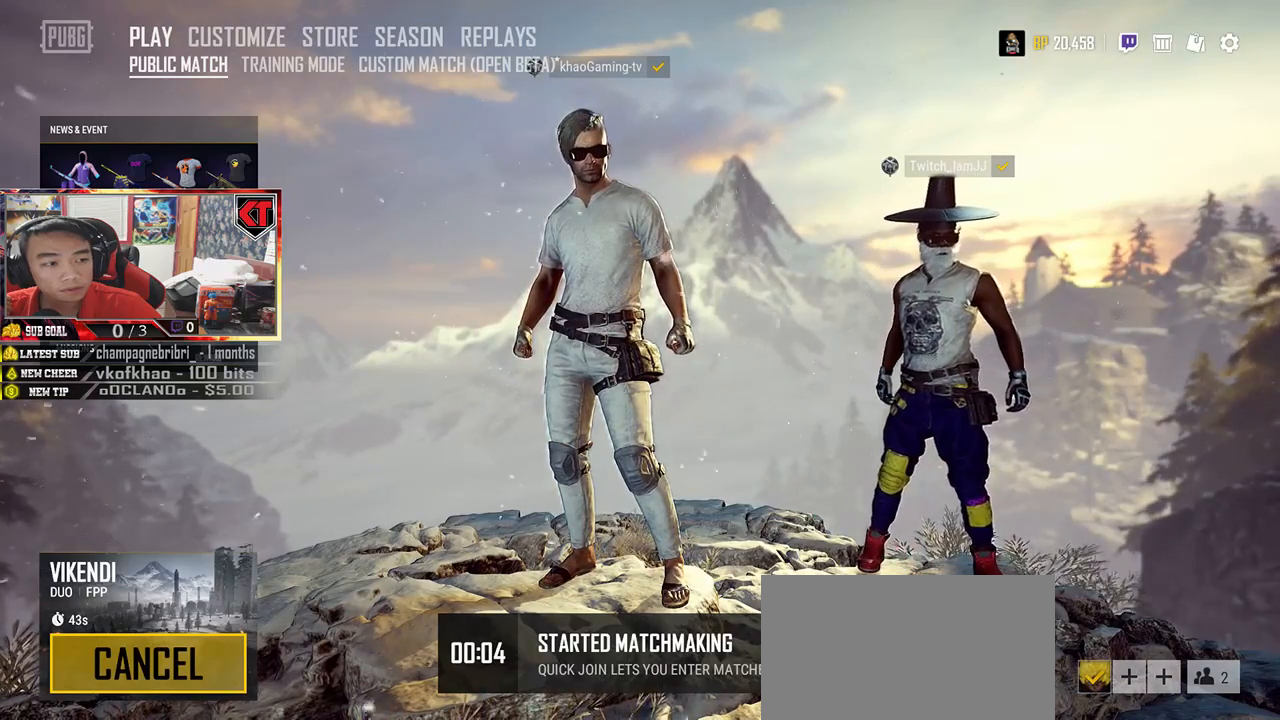
{"keys": [], "mouse": [], "events": [[50, "ctrl", "up"]]}
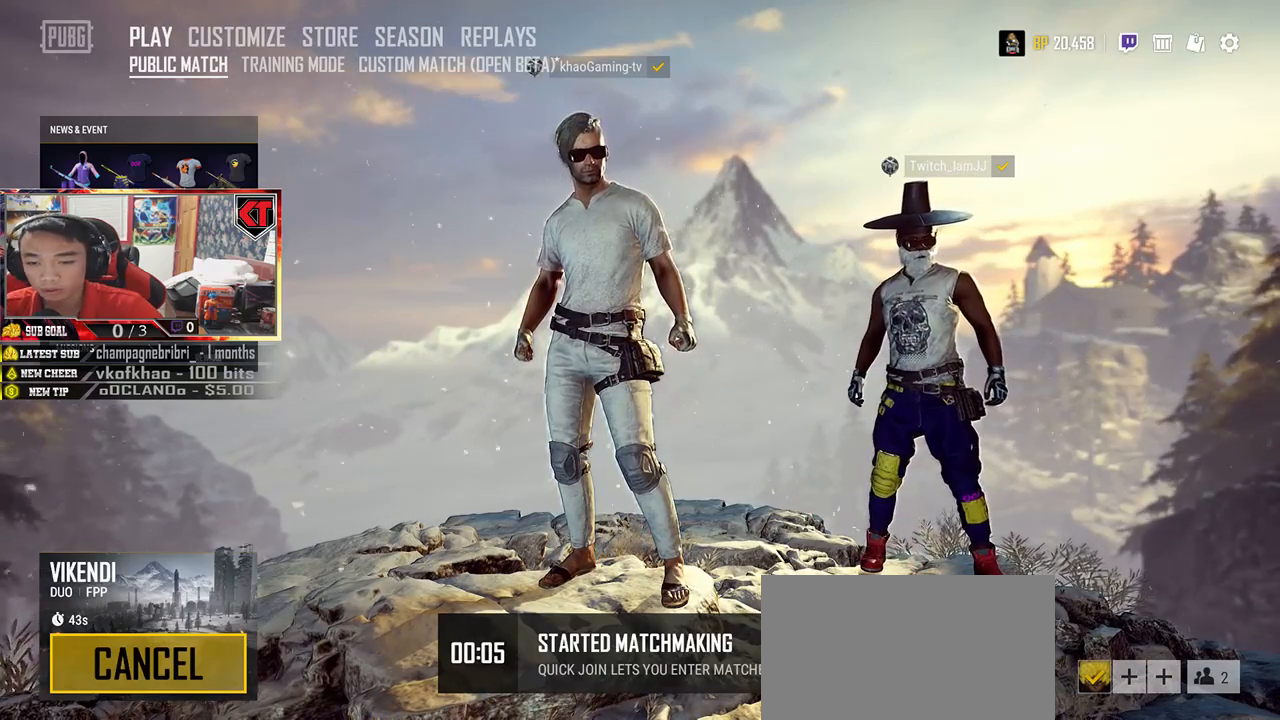
{"keys": [], "mouse": [], "events": []}
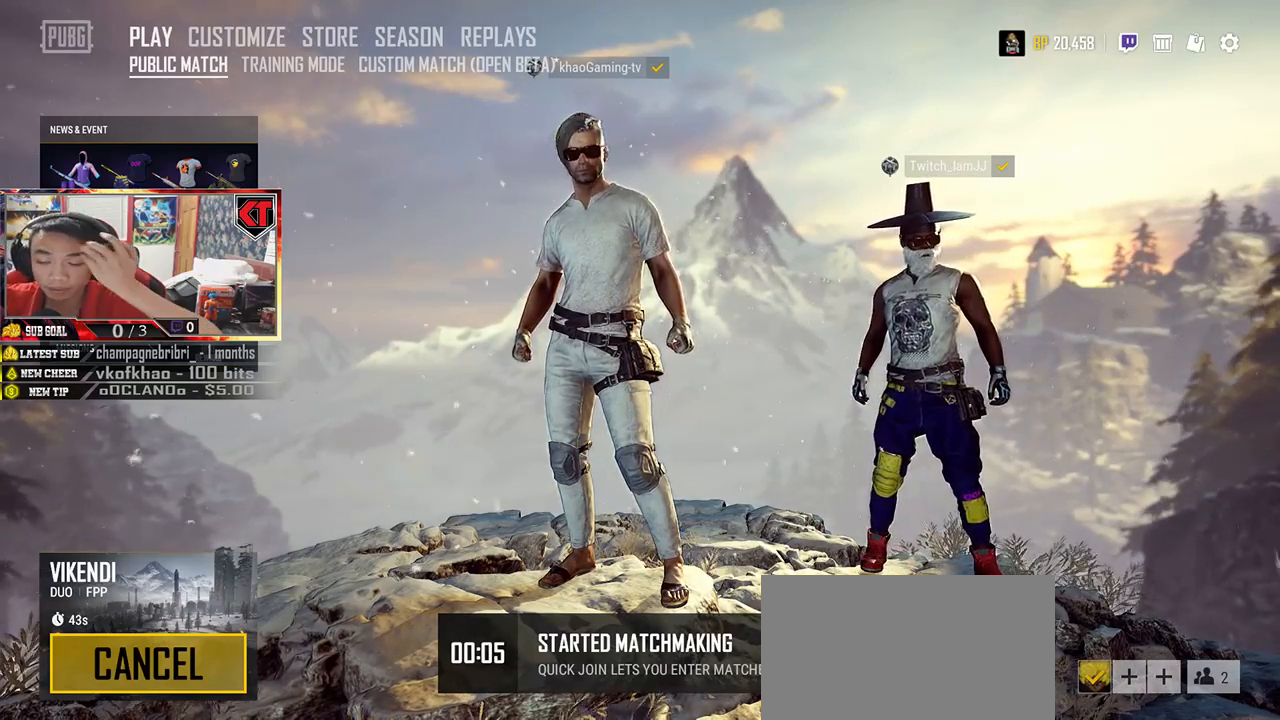
{"keys": [], "mouse": [], "events": []}
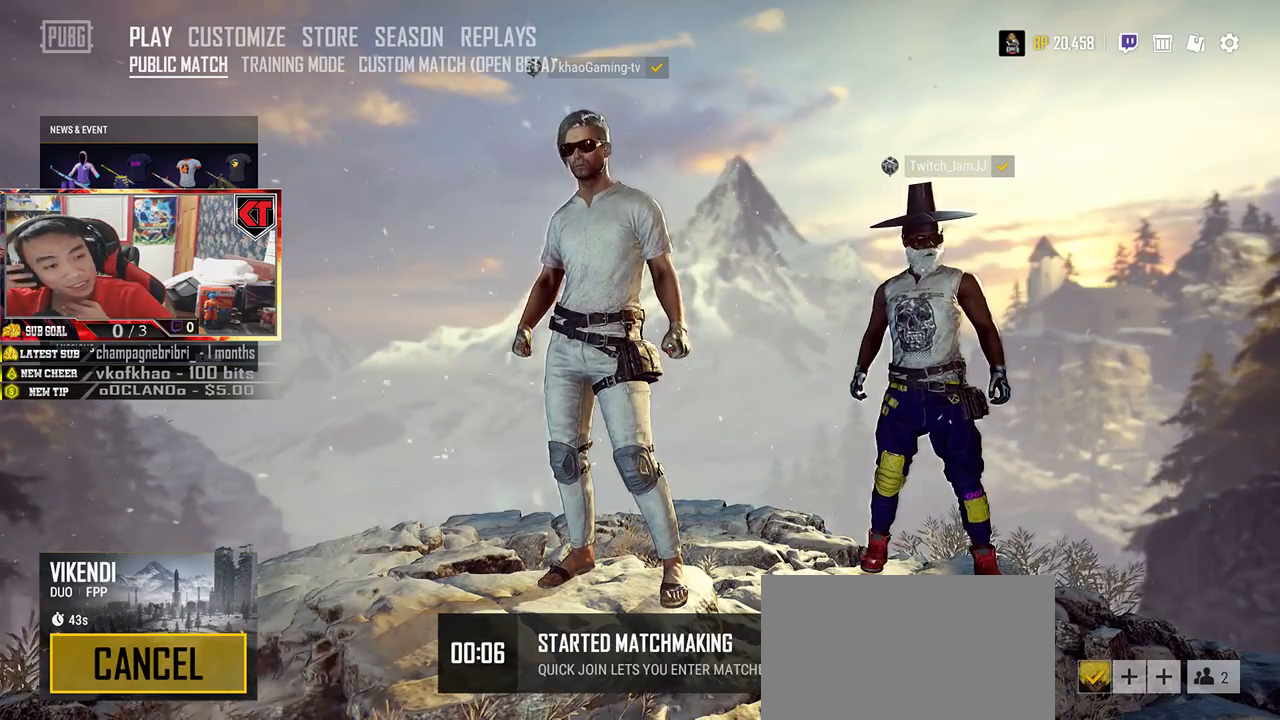
{"keys": [], "mouse": [], "events": []}
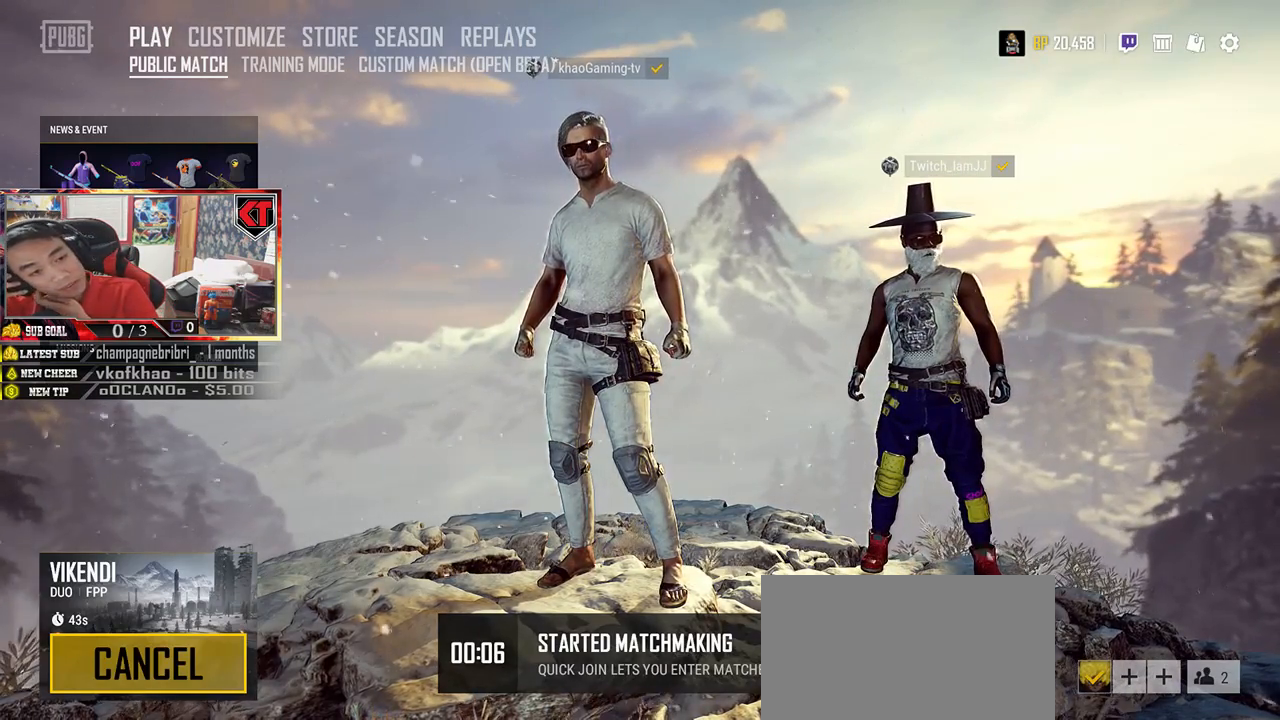
{"keys": [], "mouse": [], "events": []}
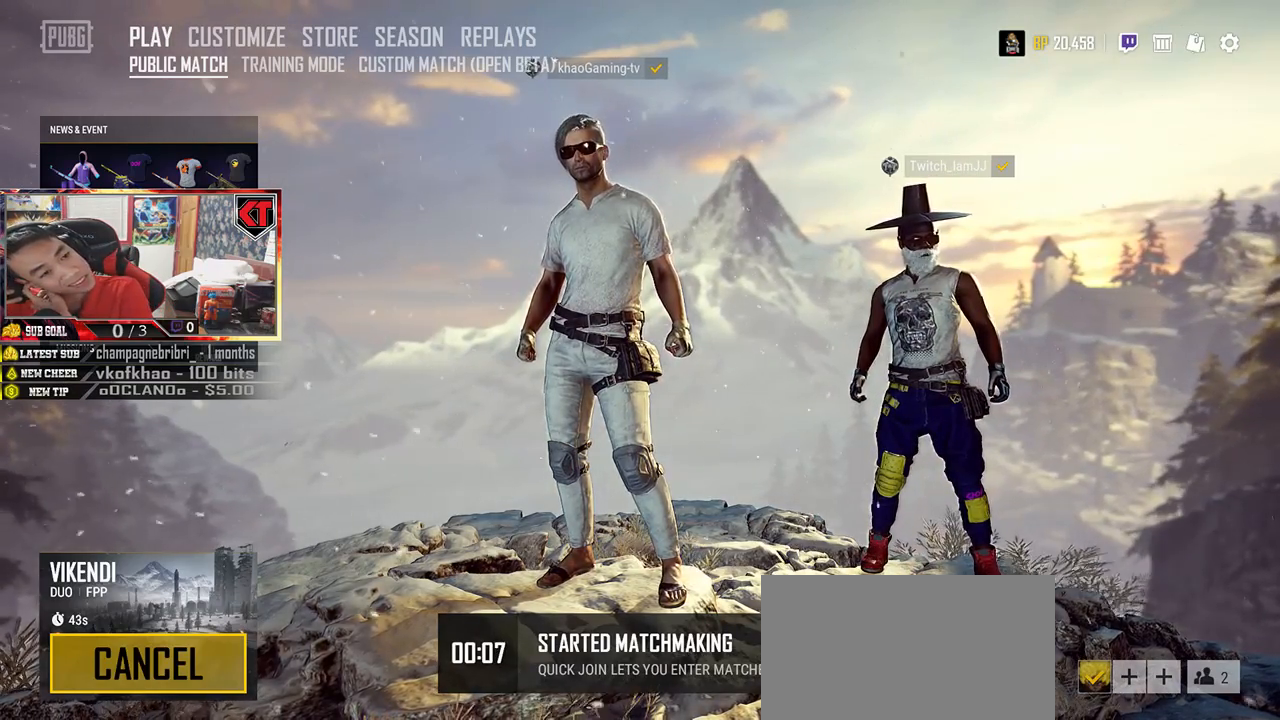
{"keys": [], "mouse": [], "events": []}
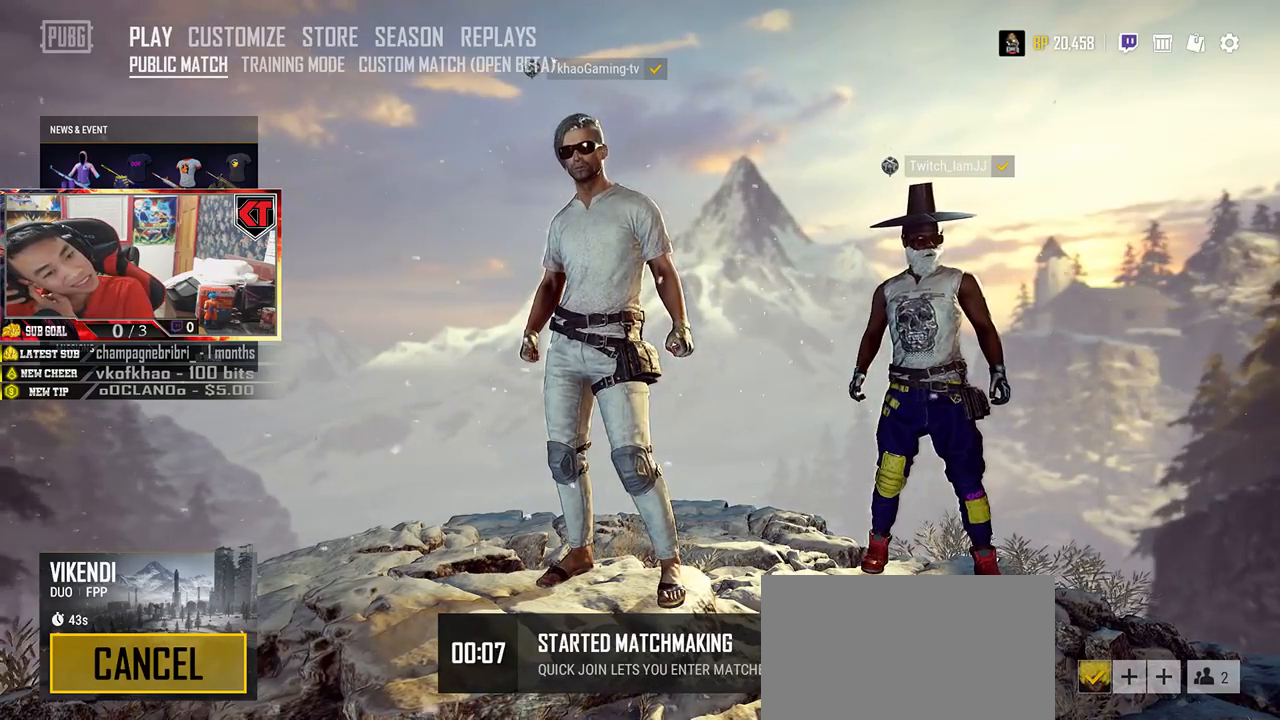
{"keys": [], "mouse": [], "events": []}
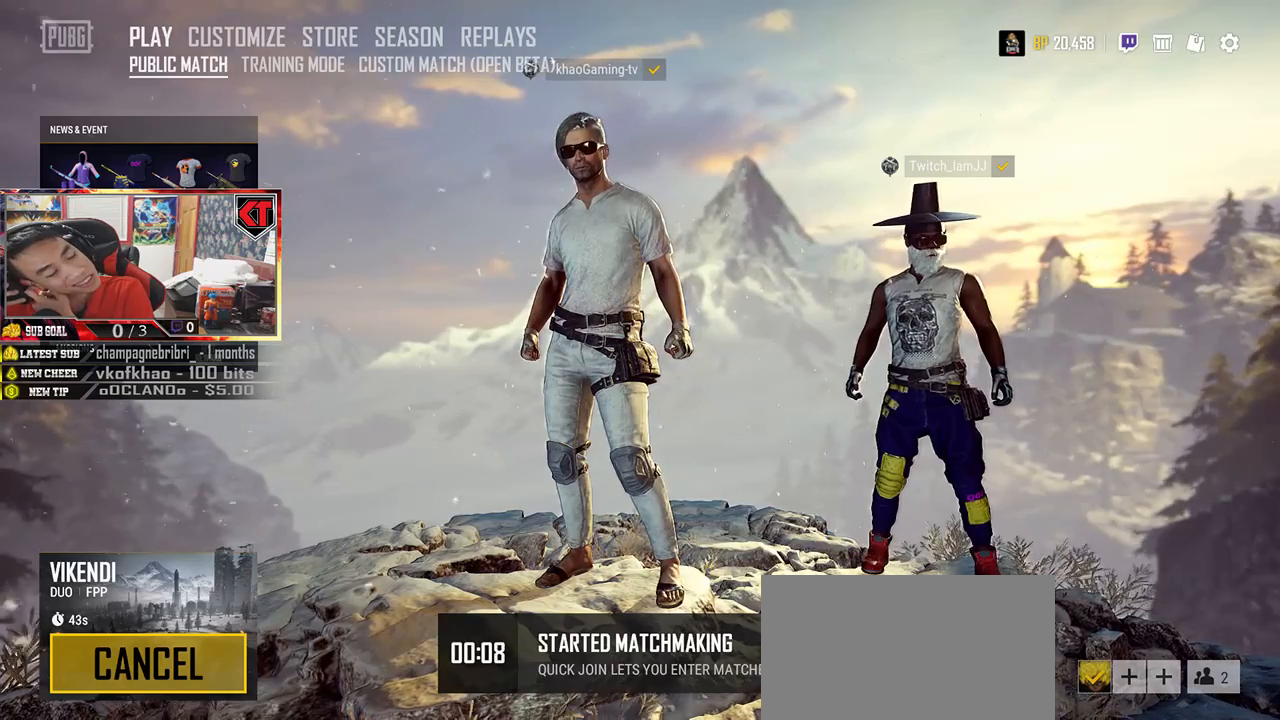
{"keys": [], "mouse": [], "events": []}
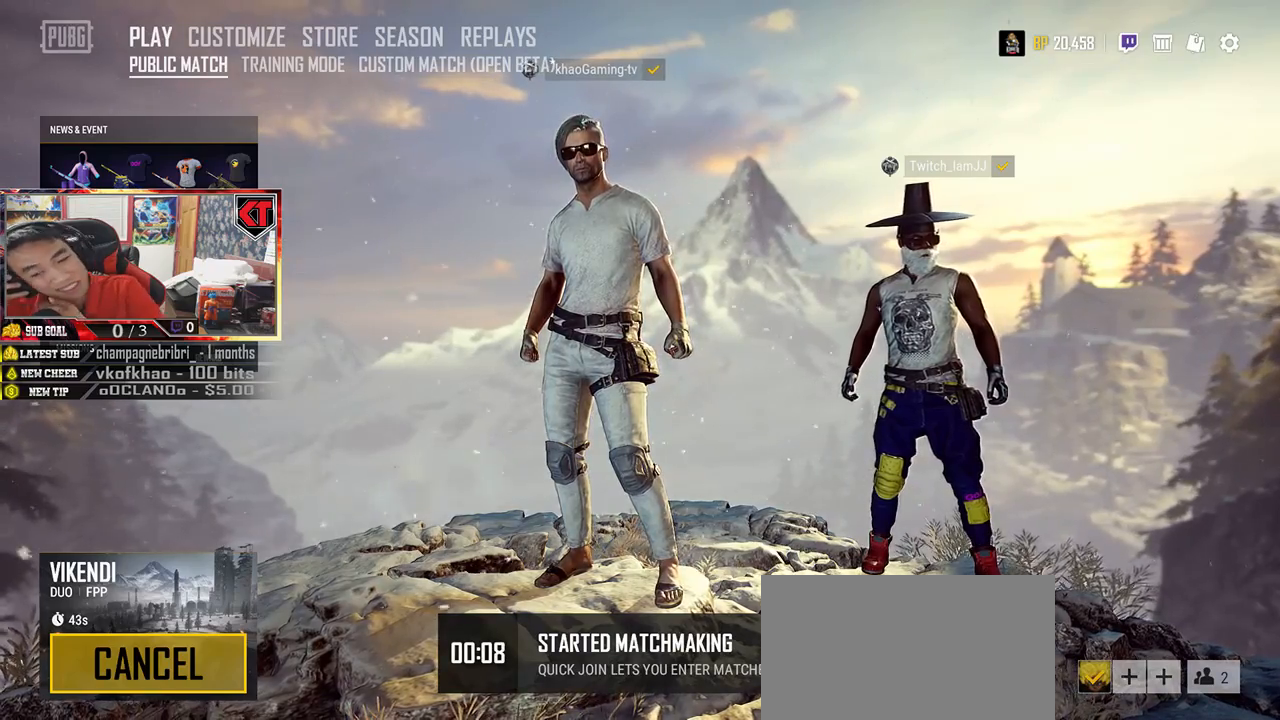
{"keys": [], "mouse": [], "events": []}
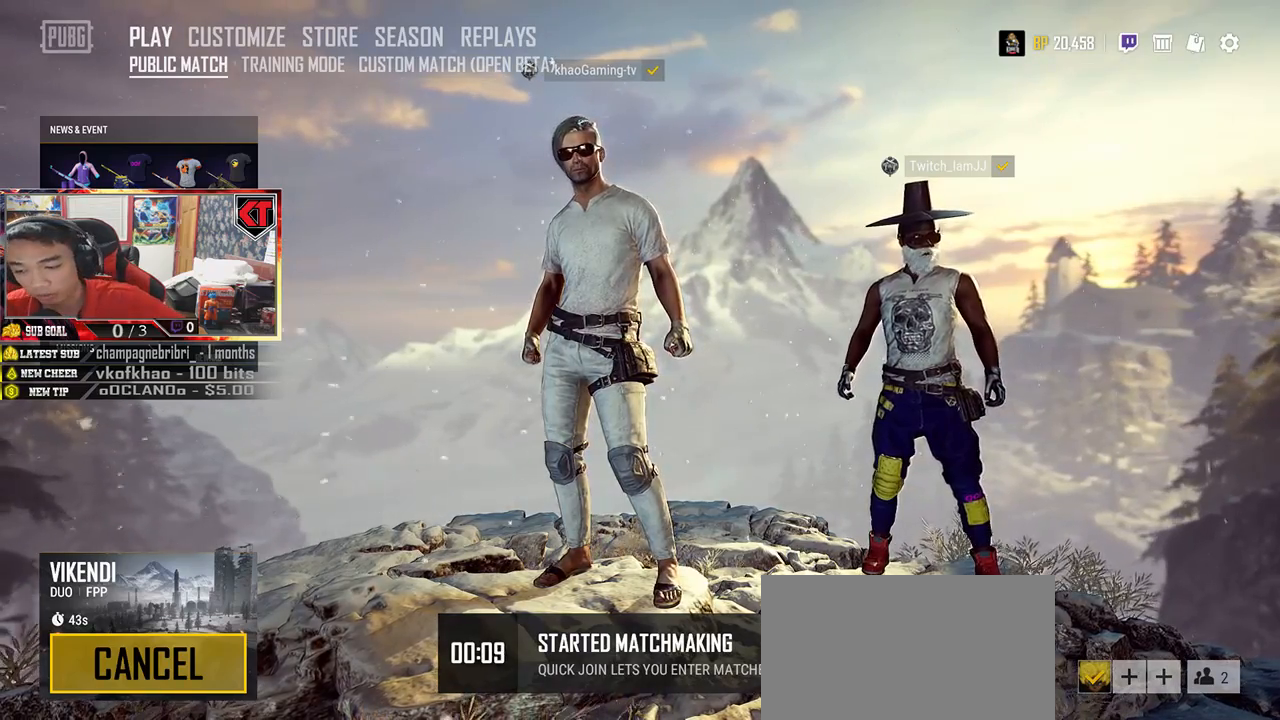
{"keys": [], "mouse": [], "events": []}
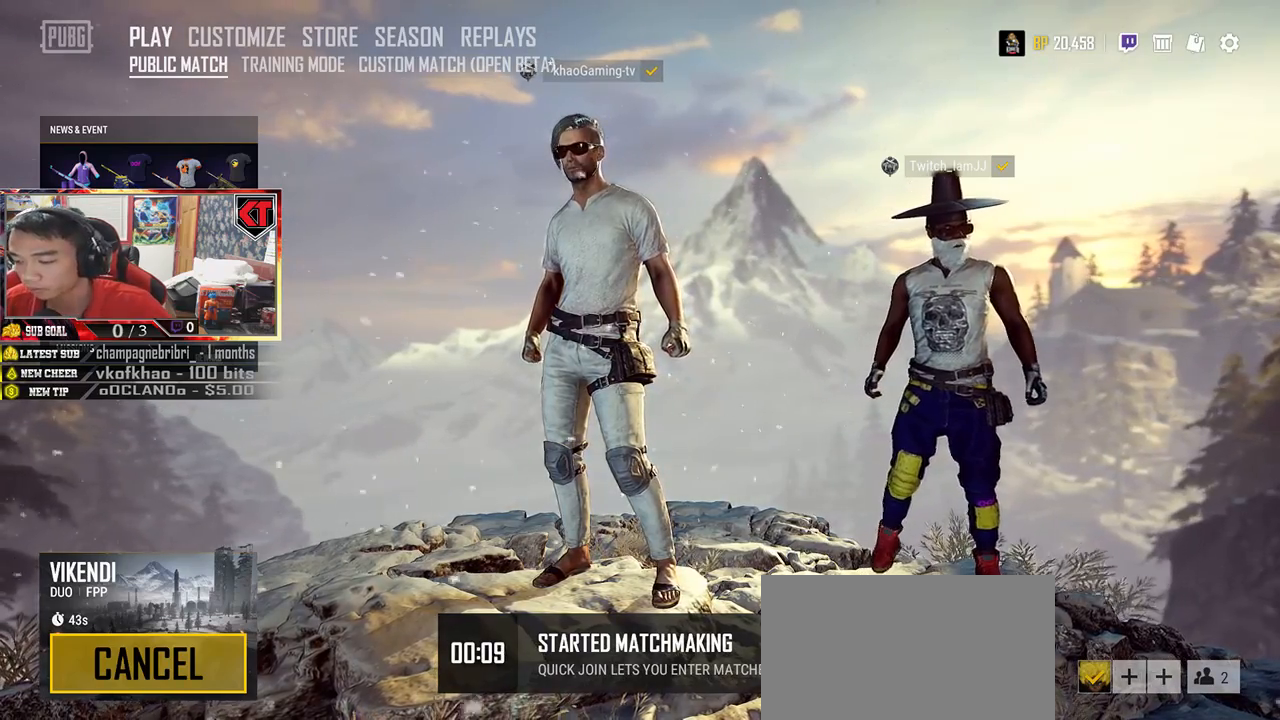
{"keys": ["w"], "mouse": [], "events": [[67, "w", "down"]]}
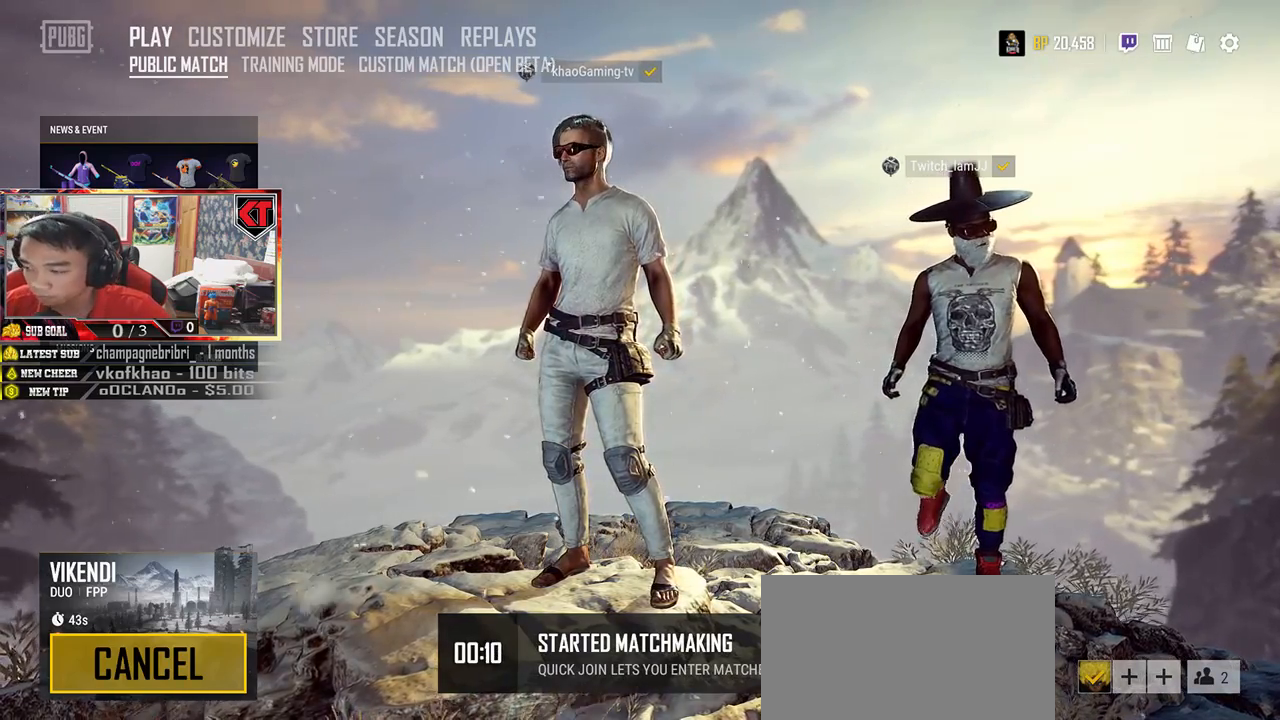
{"keys": ["w"], "mouse": [], "events": [[50, "w", "up"], [267, "w", "down"]]}
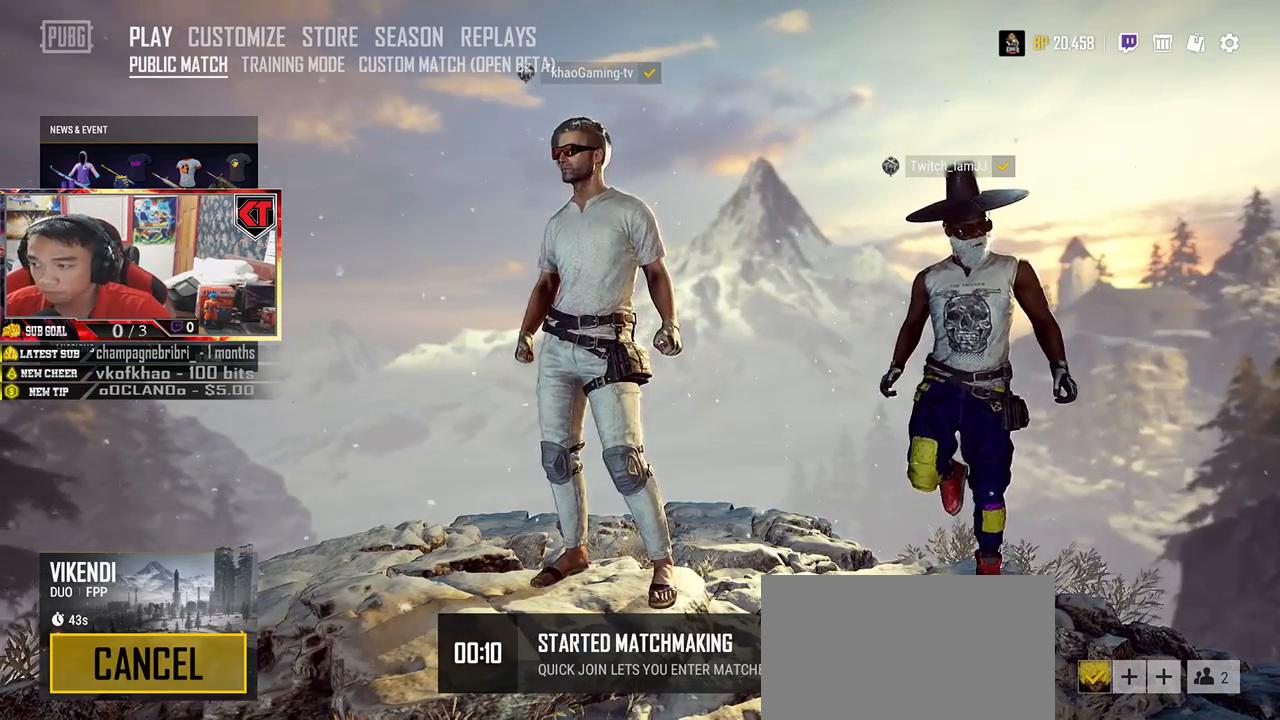
{"keys": [], "mouse": [], "events": [[217, "w", "up"]]}
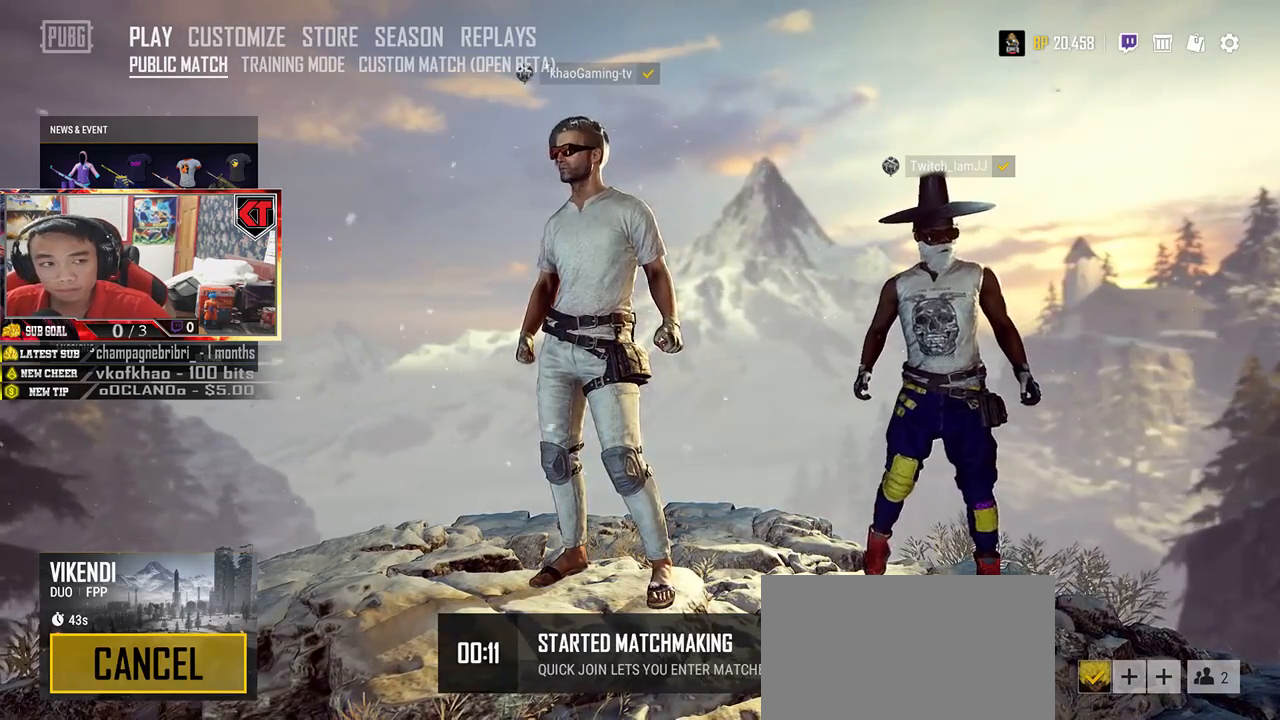
{"keys": [], "mouse": [], "events": []}
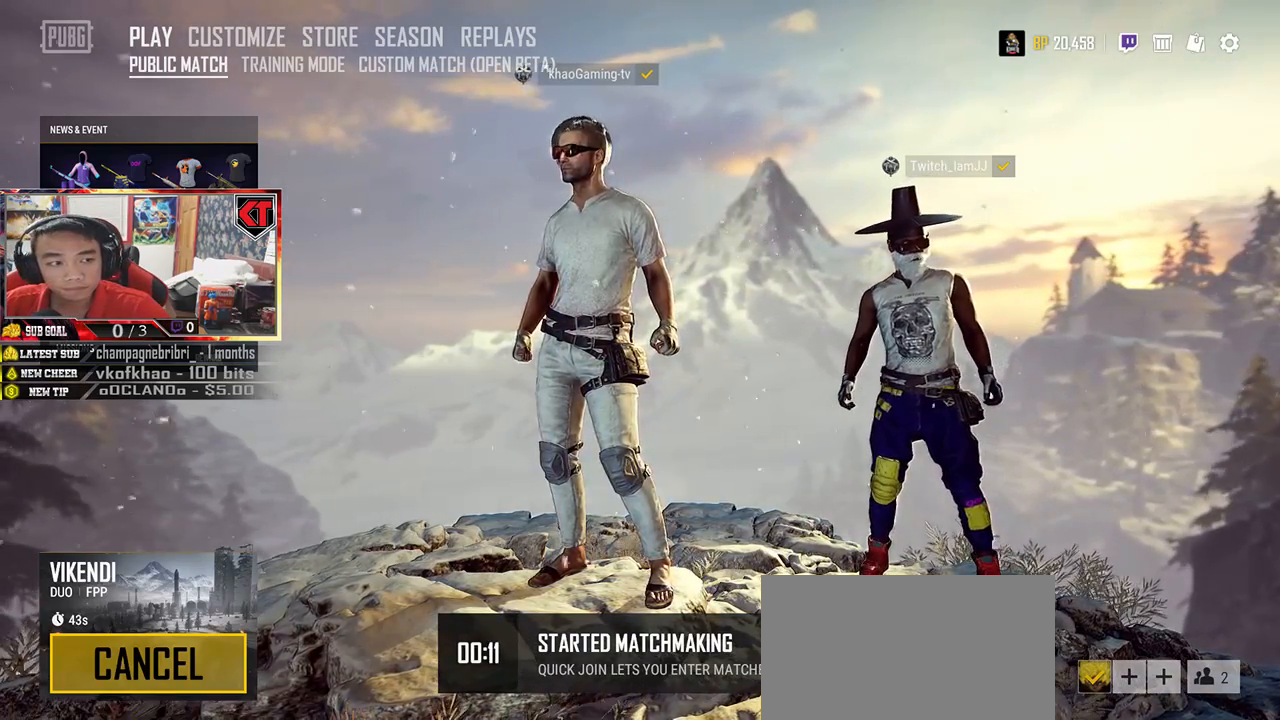
{"keys": [], "mouse": [], "events": []}